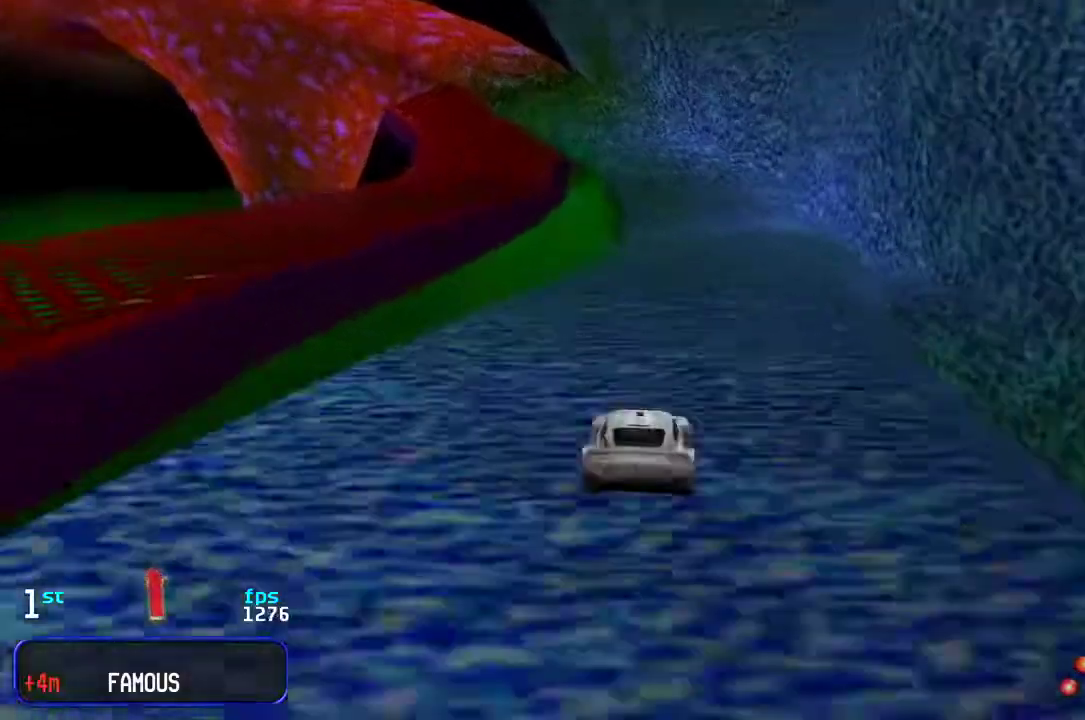
Gameplay with keyboard; each line is a JSON object with the keys held at the frame after it. "events" lists presses ("down") and releases ("up") of "down", "left", "right" and "up" between this image and that frame as [ms after this image, input, new state], when the widget could be followed in between. No other keys are recorded. Mouse input is not recorded.
{"keys": ["up"], "events": [[133, "right", "down"], [200, "right", "up"]]}
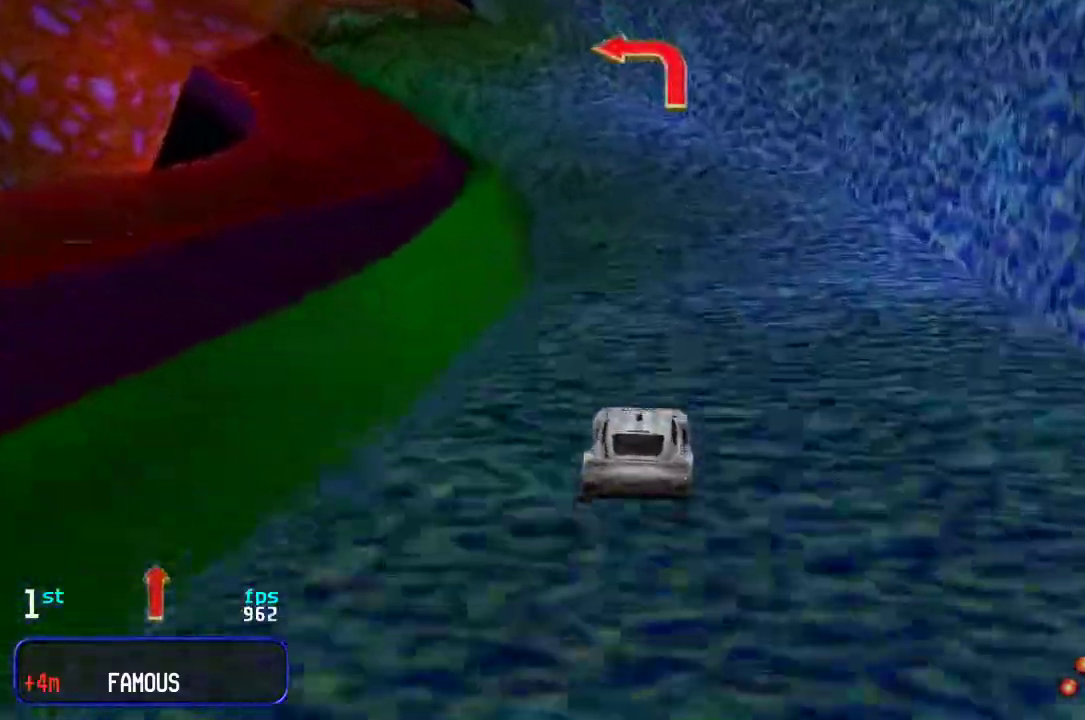
{"keys": ["left", "up"], "events": [[183, "left", "down"], [317, "left", "up"], [350, "left", "down"]]}
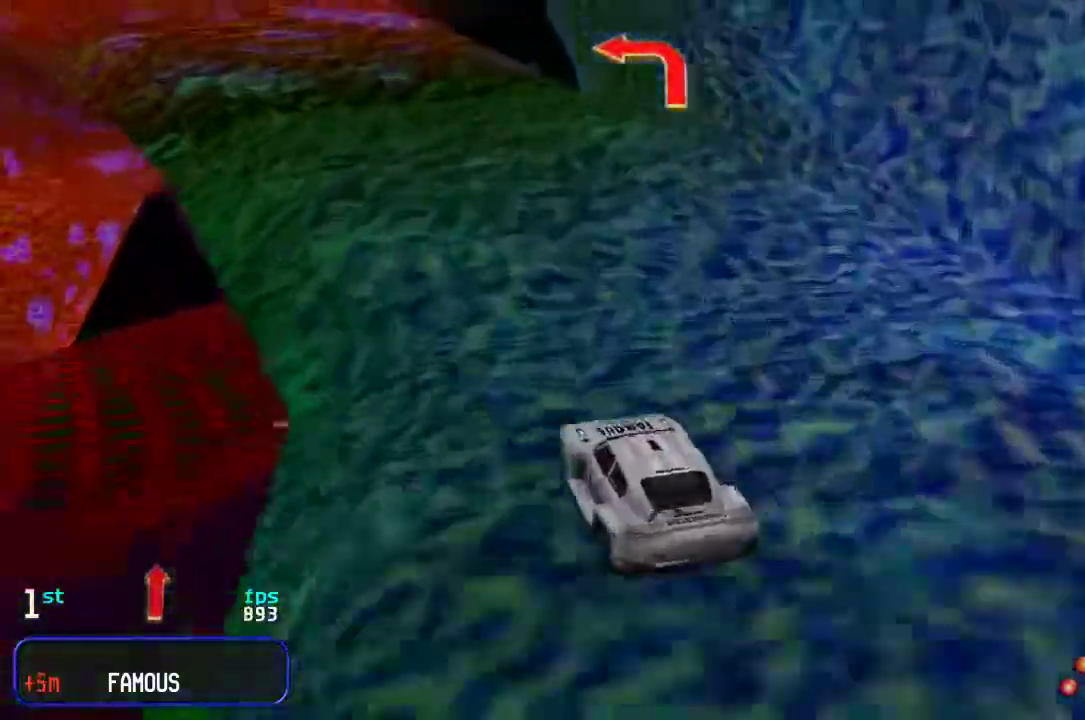
{"keys": ["left", "up"], "events": [[17, "left", "up"], [50, "left", "down"], [183, "left", "up"], [250, "left", "down"], [350, "left", "up"], [417, "left", "down"]]}
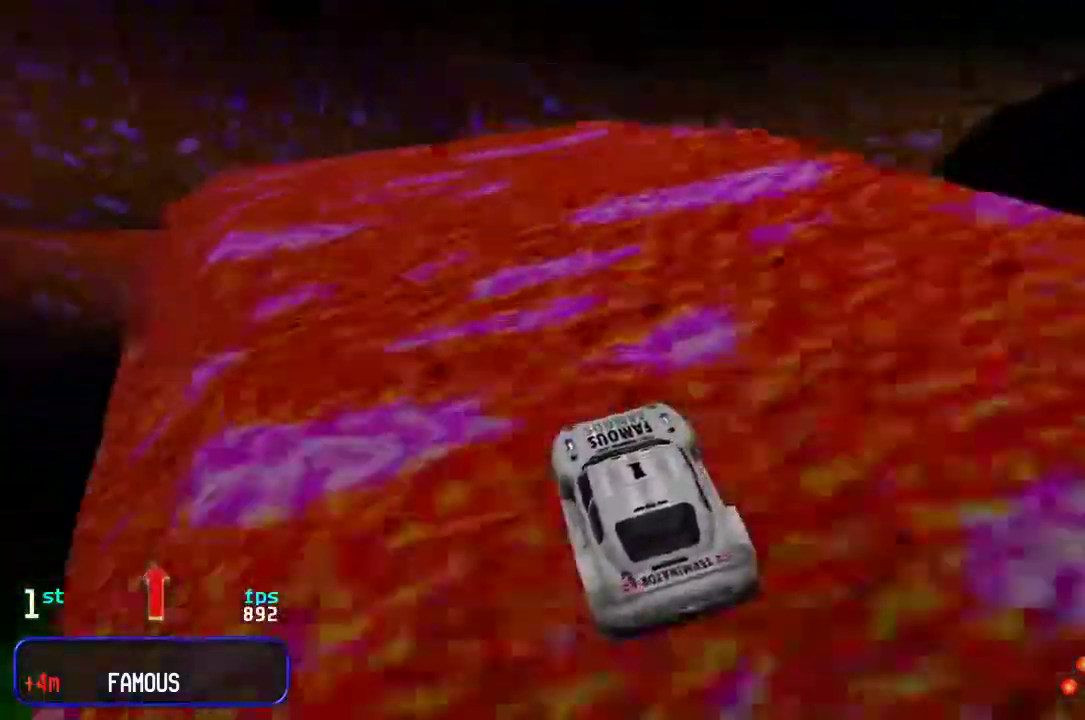
{"keys": ["left", "up"], "events": [[33, "left", "up"], [100, "left", "down"], [200, "left", "up"], [300, "left", "down"], [367, "left", "up"], [467, "left", "down"]]}
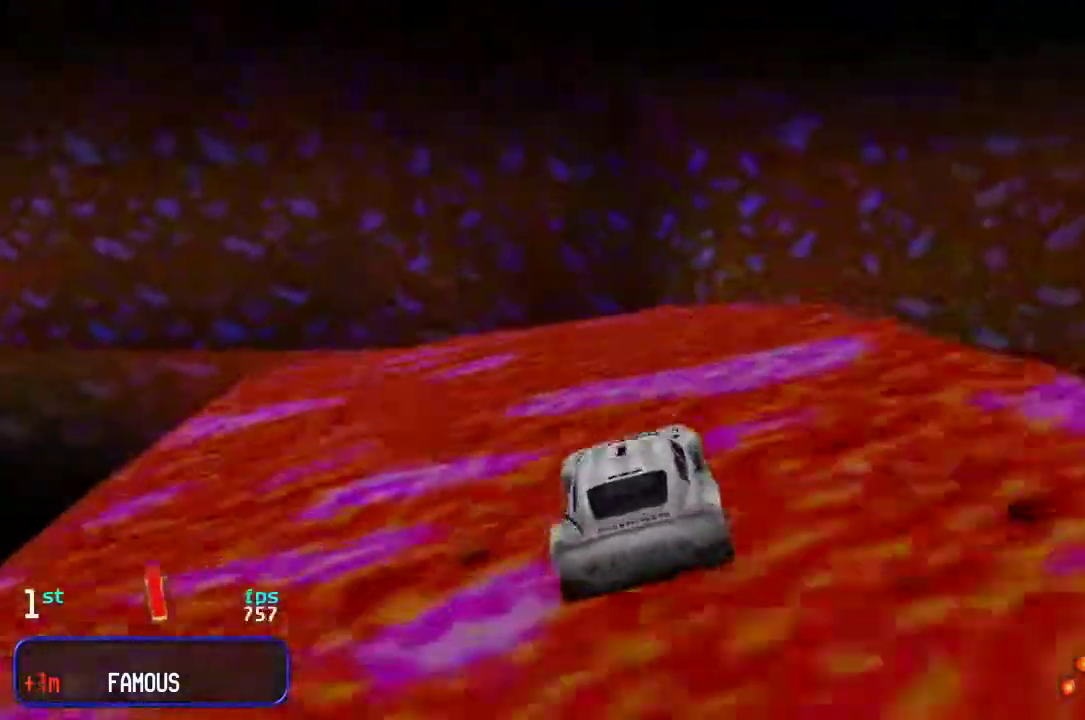
{"keys": ["up"], "events": [[67, "left", "up"], [133, "left", "down"], [233, "left", "up"], [300, "left", "down"], [367, "left", "up"]]}
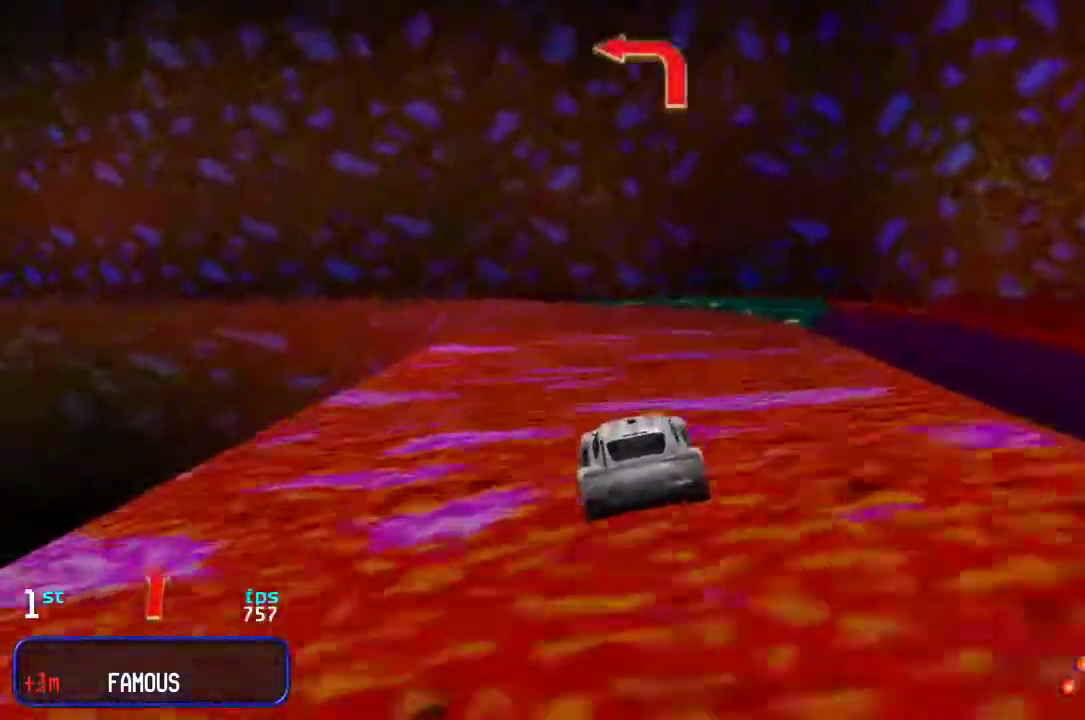
{"keys": ["left", "up"], "events": [[183, "left", "down"]]}
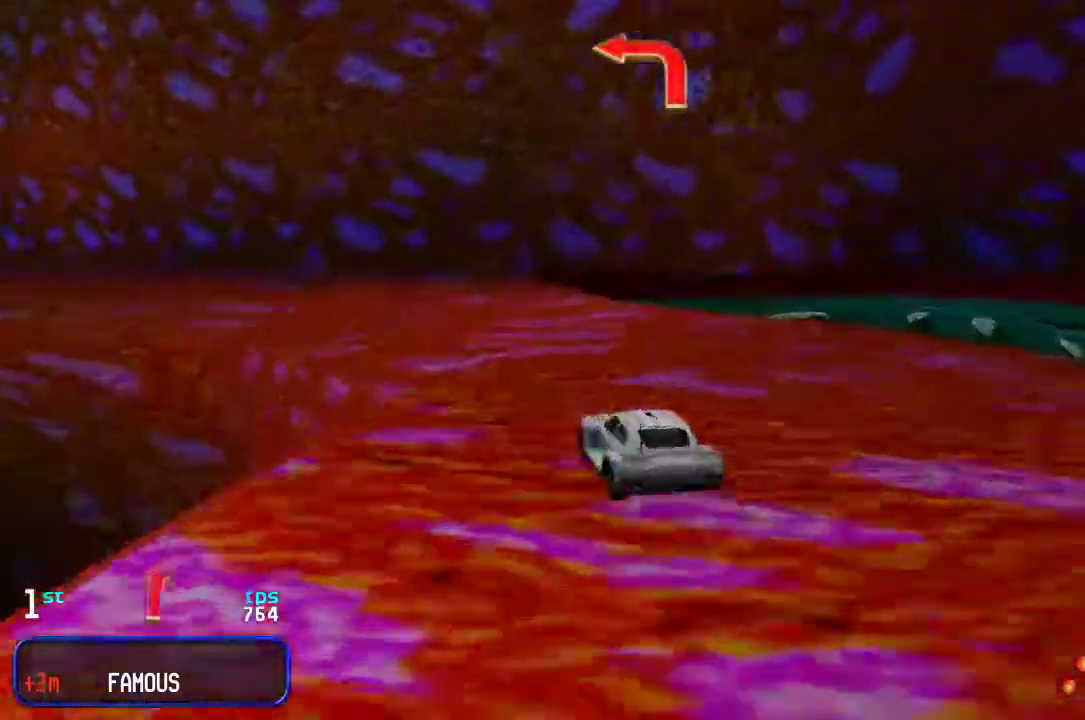
{"keys": ["left", "up"], "events": [[183, "left", "up"], [250, "left", "down"], [433, "left", "up"], [500, "left", "down"]]}
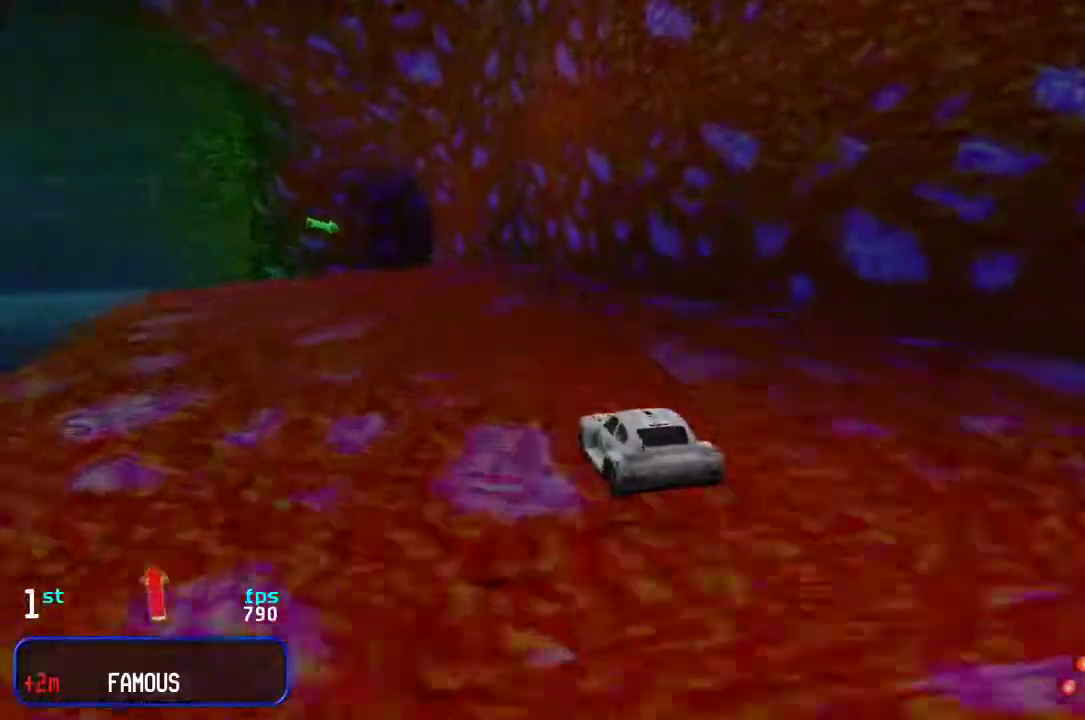
{"keys": ["down"], "events": [[133, "left", "up"], [400, "up", "up"], [467, "down", "down"]]}
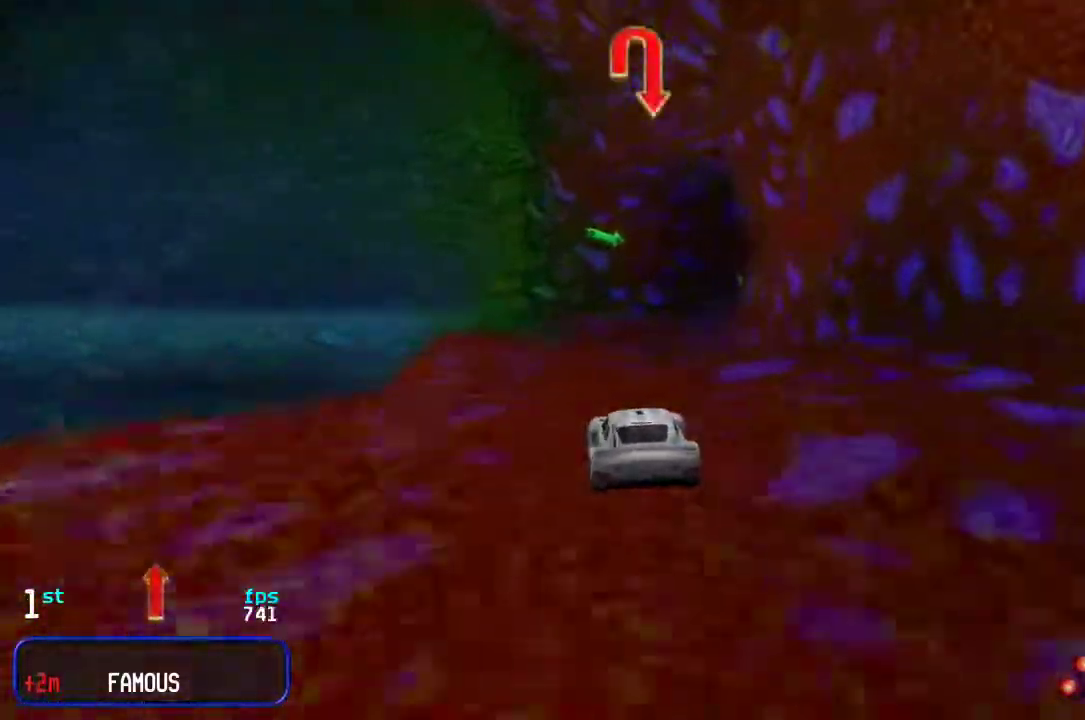
{"keys": ["up"], "events": [[33, "right", "down"], [67, "down", "up"], [167, "up", "down"], [217, "right", "up"]]}
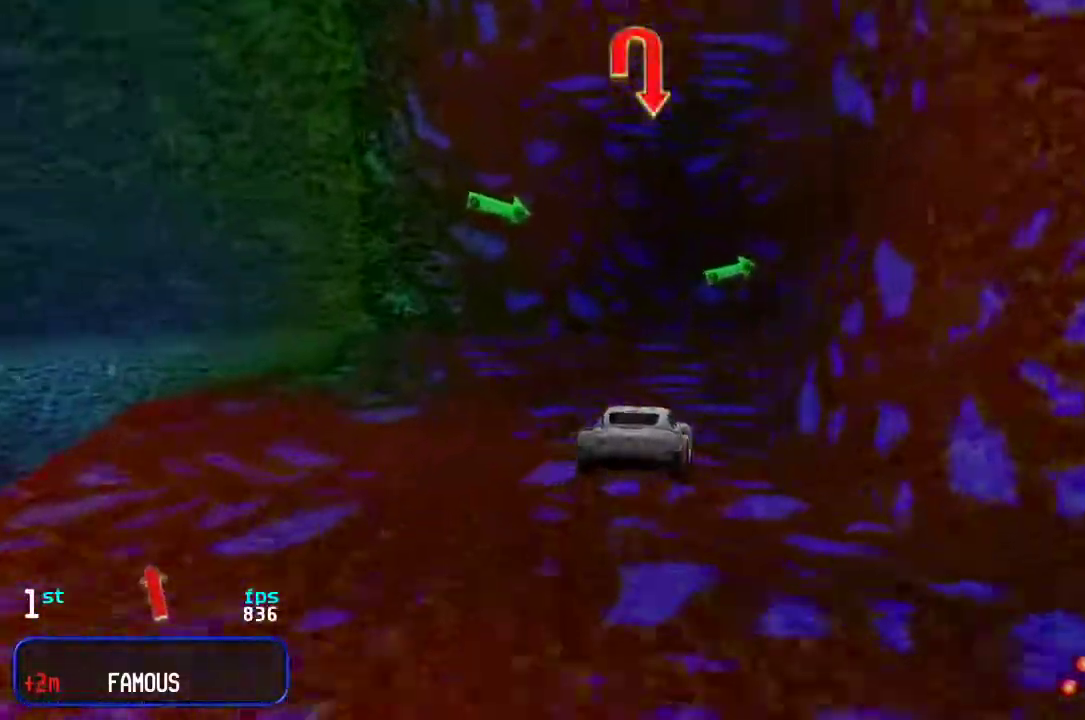
{"keys": ["right", "up"], "events": [[17, "up", "up"], [117, "down", "down"], [183, "down", "up"], [183, "right", "down"], [283, "up", "down"], [350, "up", "up"], [483, "up", "down"]]}
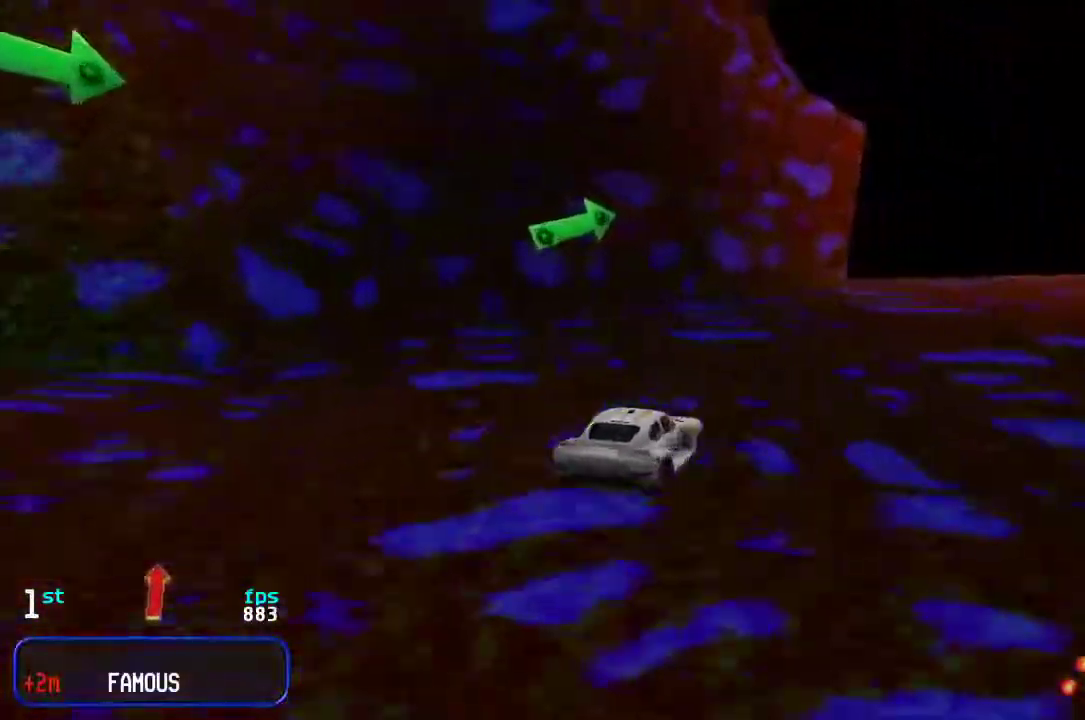
{"keys": ["right", "up"], "events": []}
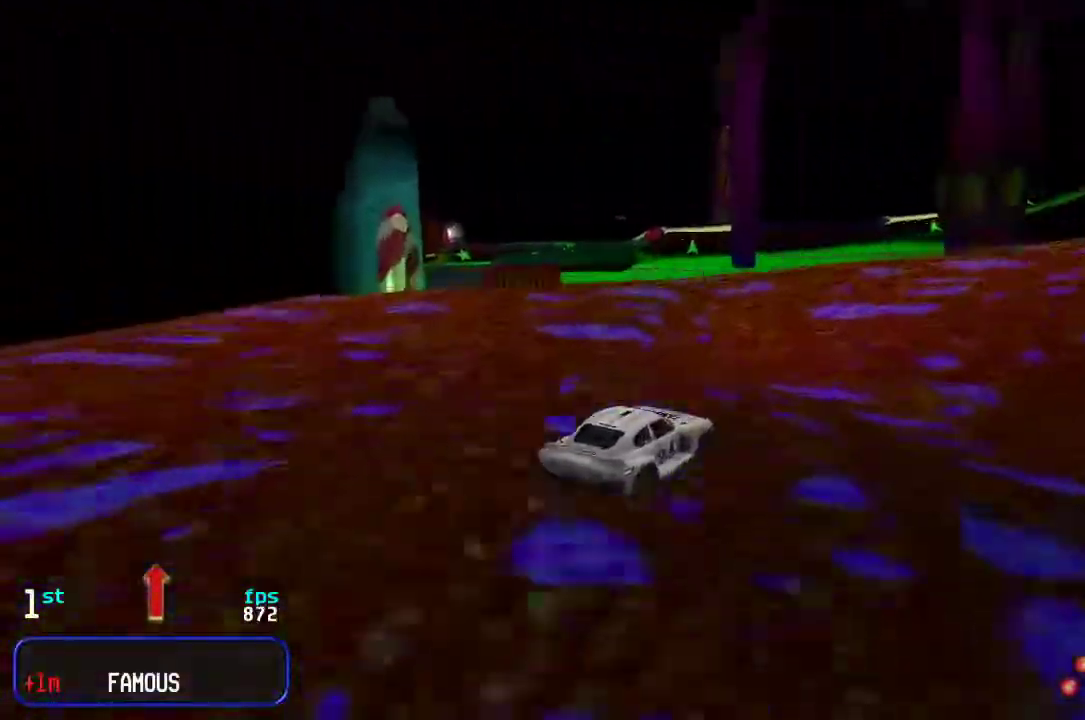
{"keys": ["up"], "events": [[67, "right", "up"], [133, "right", "down"], [400, "right", "up"]]}
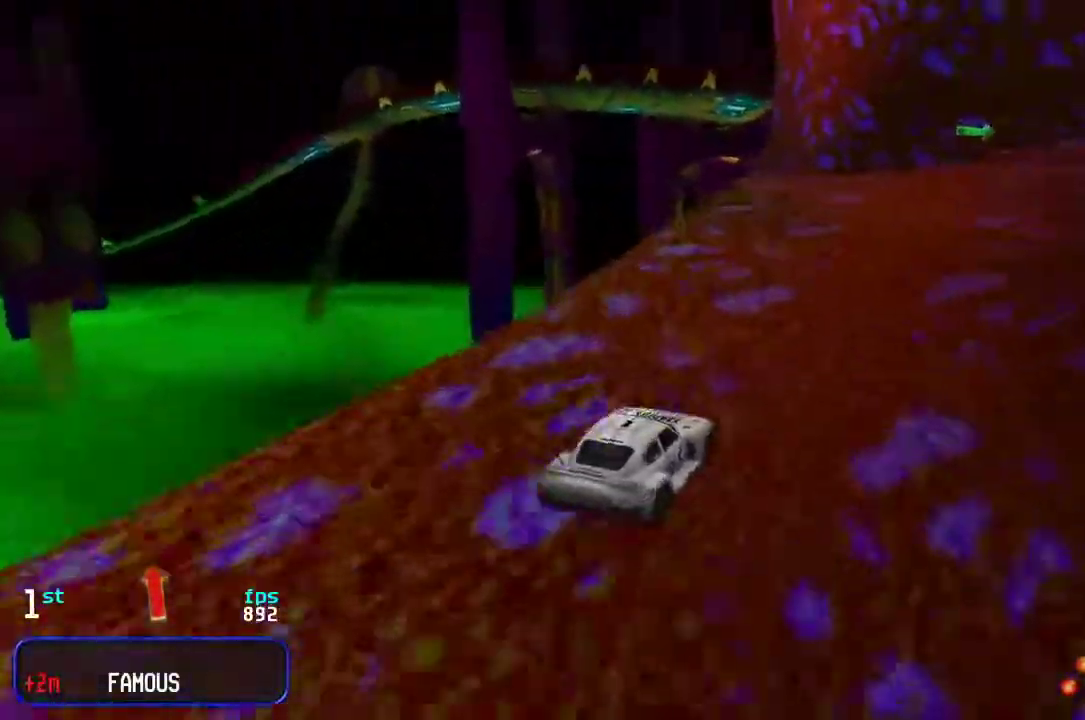
{"keys": ["up"], "events": [[183, "left", "down"], [317, "left", "up"], [350, "left", "down"], [383, "left", "up"]]}
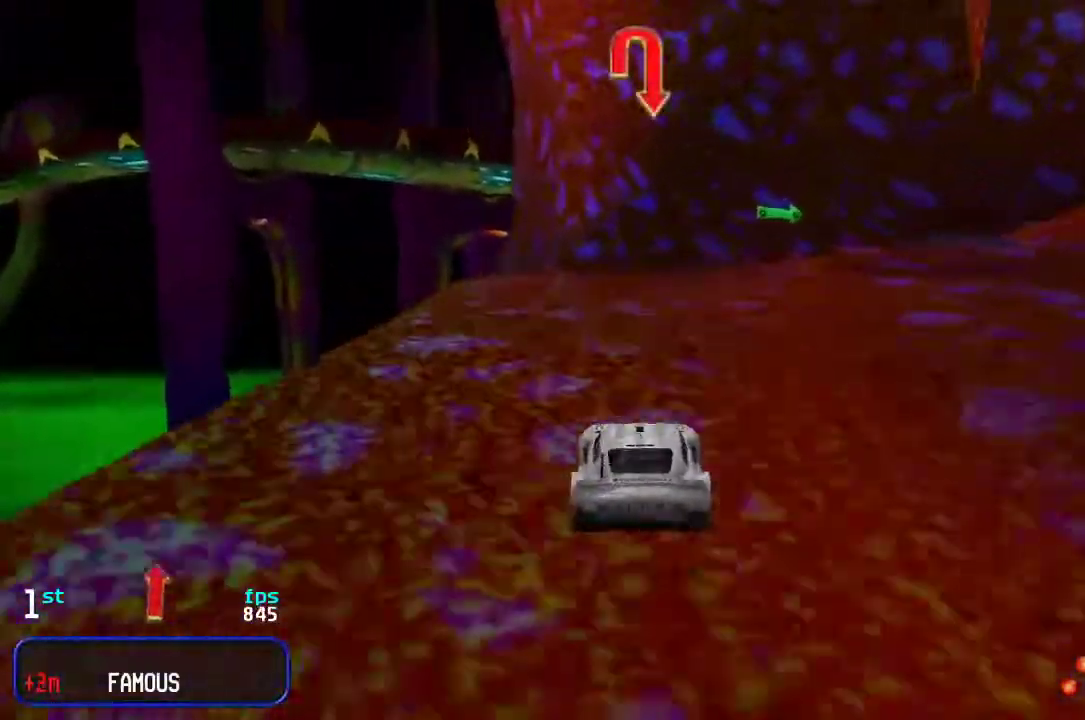
{"keys": ["right", "up"], "events": [[83, "up", "up"], [183, "down", "down"], [250, "right", "down"], [383, "down", "up"], [500, "up", "down"]]}
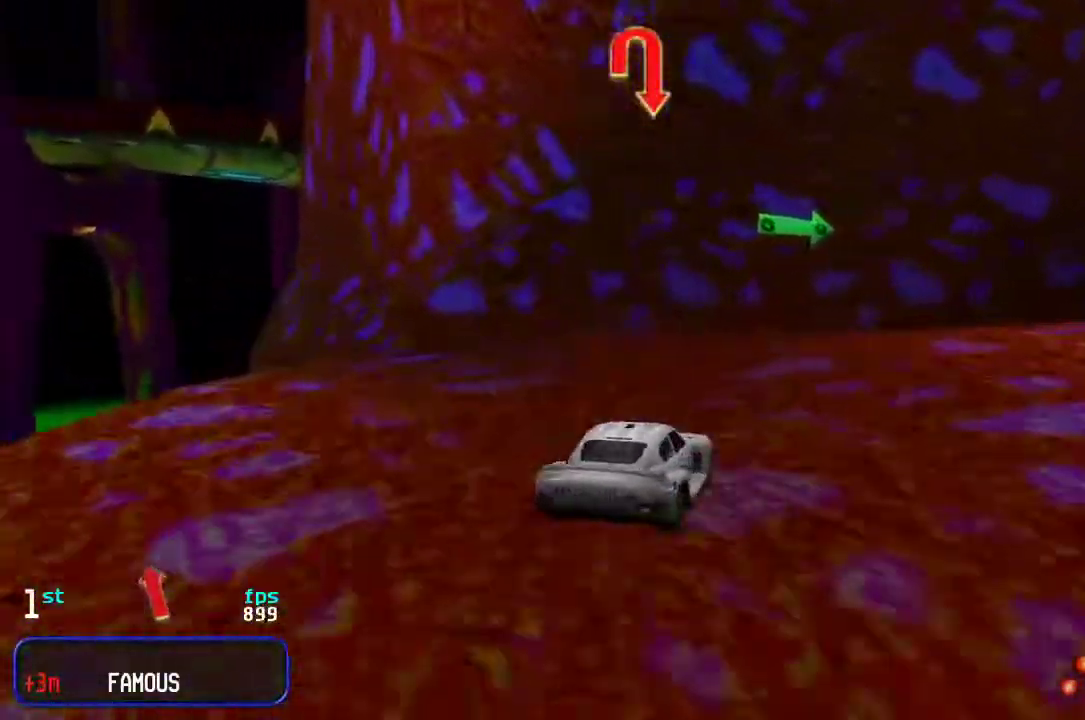
{"keys": ["right", "up"], "events": [[133, "up", "up"], [233, "up", "down"]]}
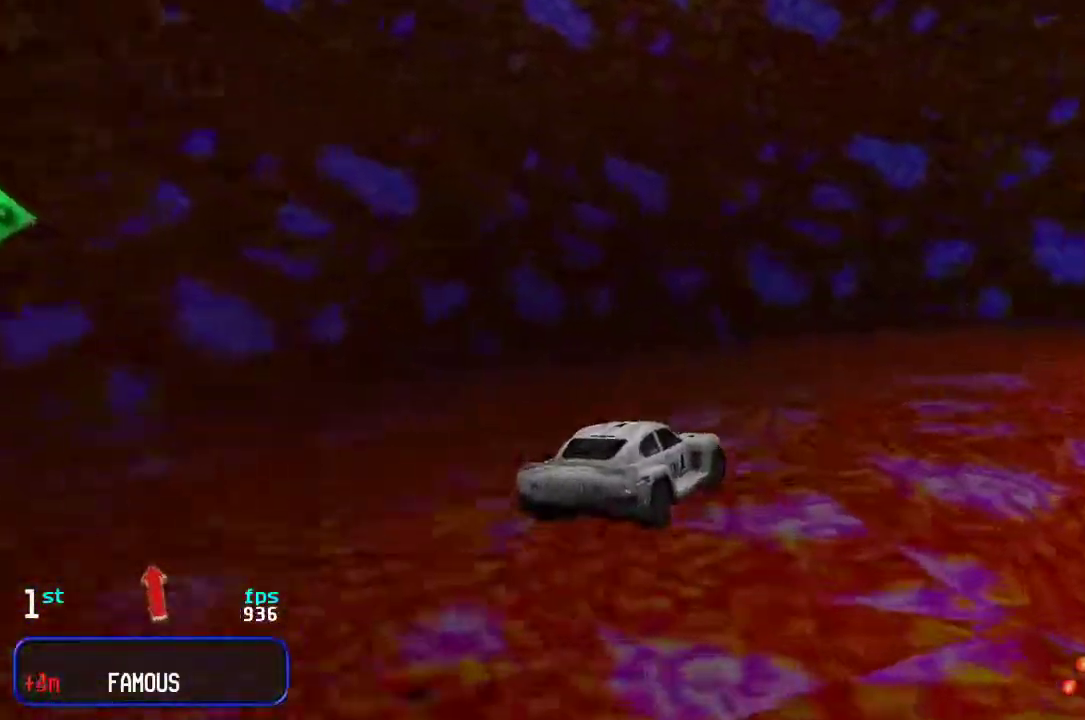
{"keys": ["up"], "events": [[483, "right", "up"]]}
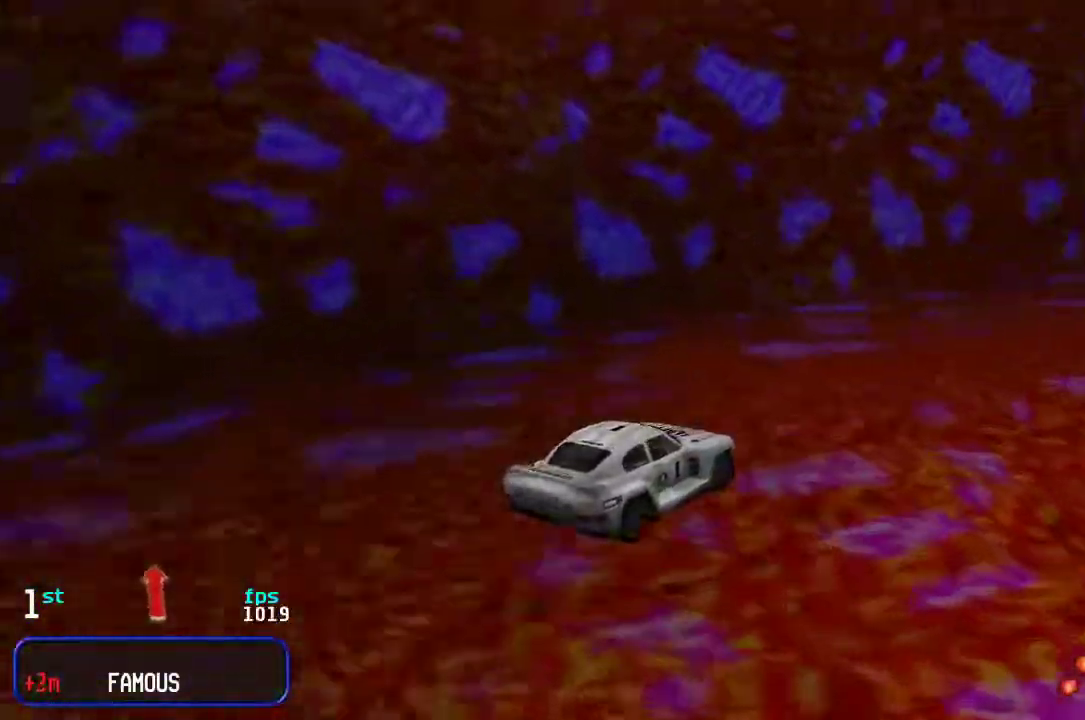
{"keys": ["up"], "events": [[50, "right", "down"], [183, "right", "up"], [250, "right", "down"], [383, "right", "up"]]}
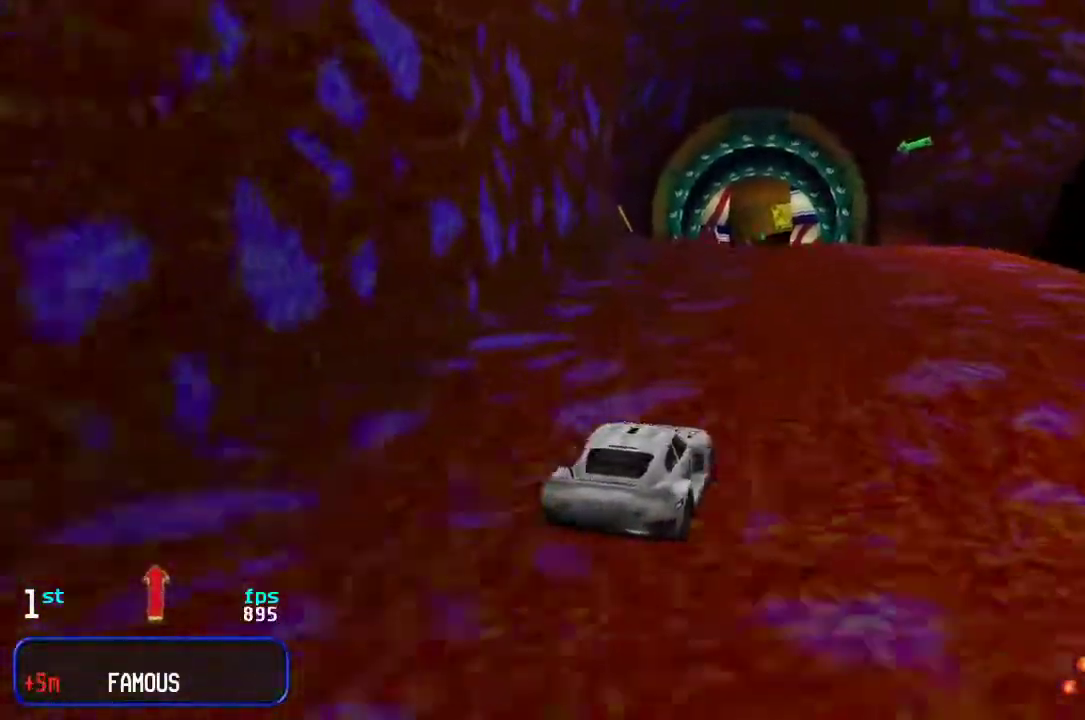
{"keys": ["up"], "events": [[50, "left", "down"], [150, "left", "up"]]}
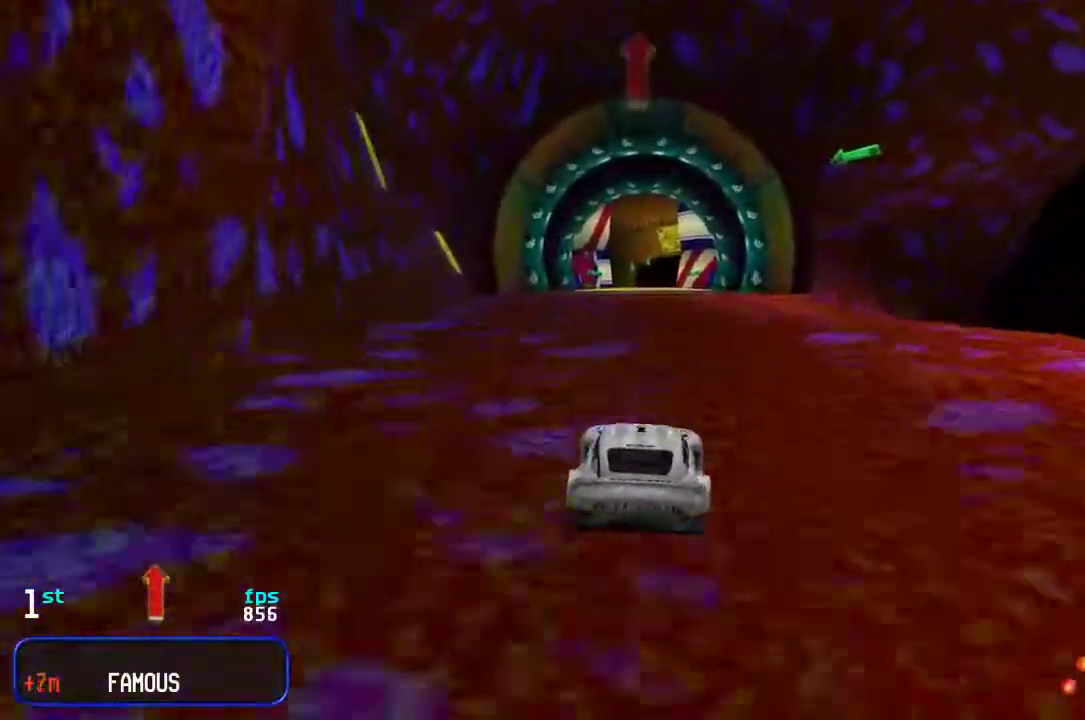
{"keys": ["up"], "events": []}
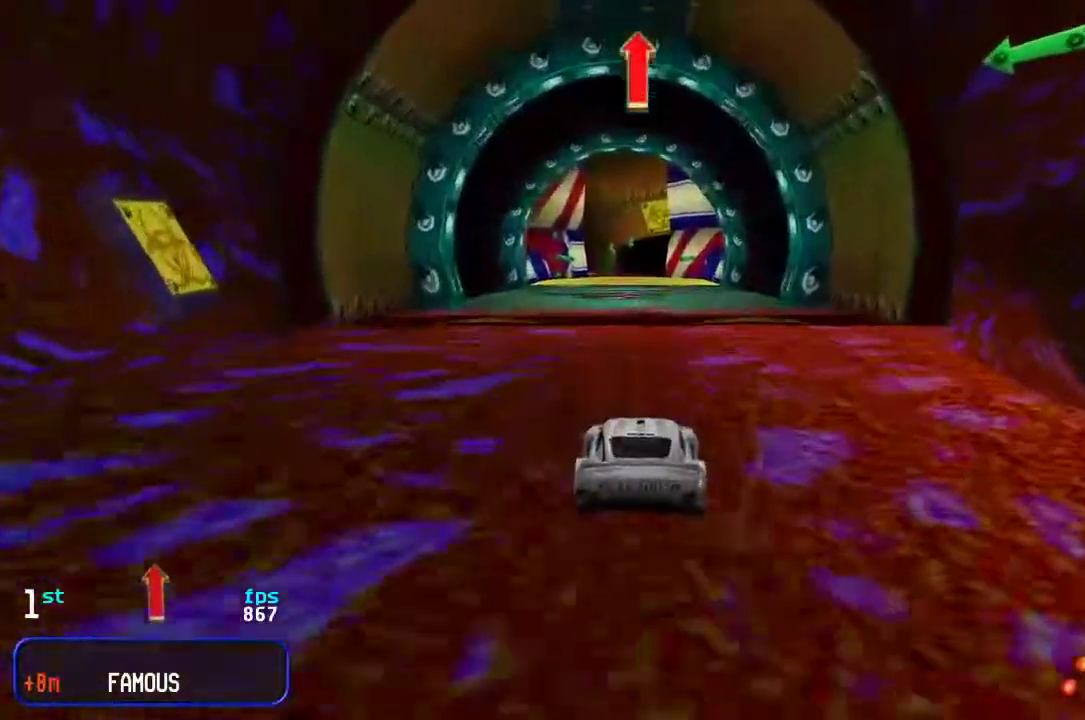
{"keys": ["left", "up"], "events": [[483, "left", "down"]]}
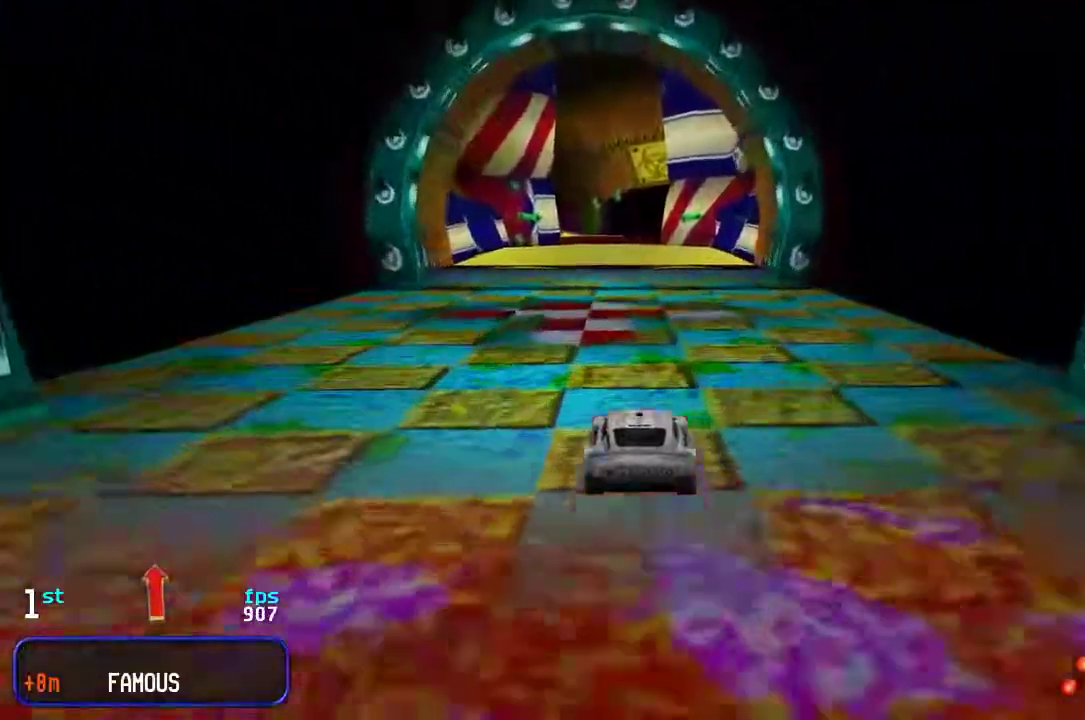
{"keys": ["up"], "events": [[17, "left", "up"]]}
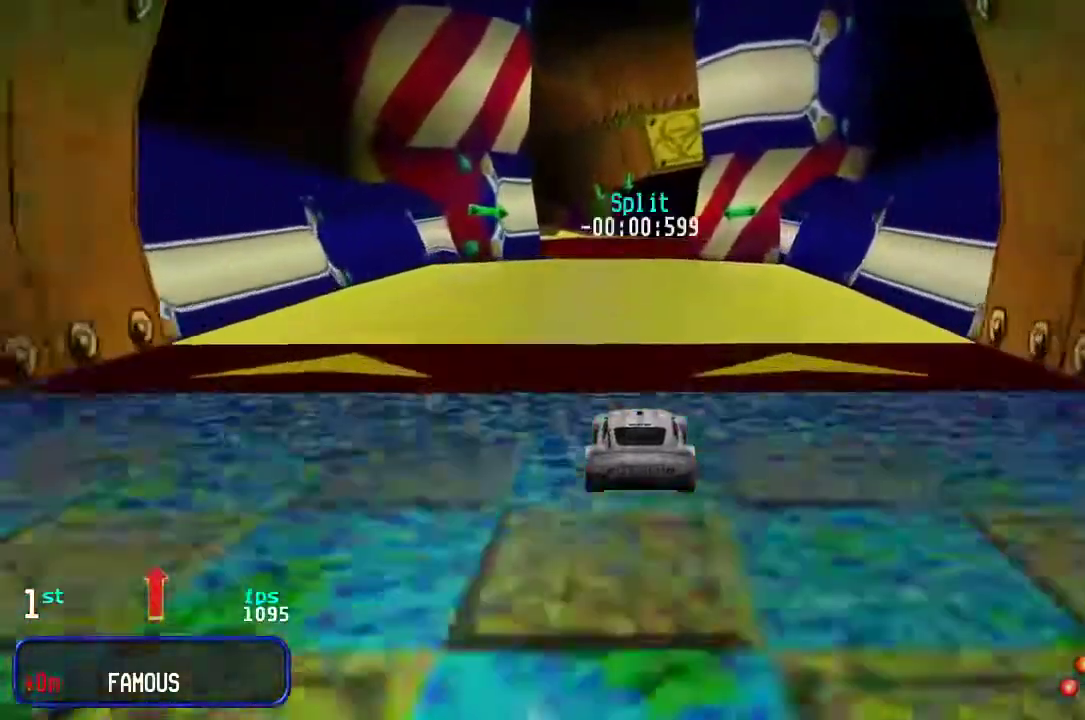
{"keys": ["up"], "events": []}
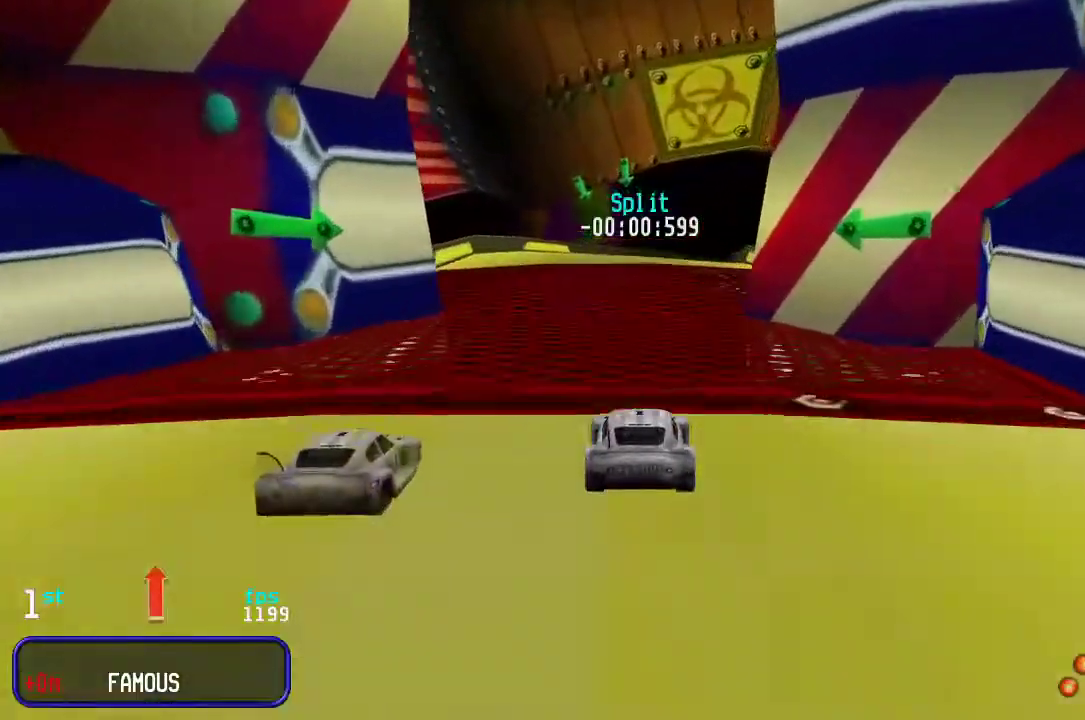
{"keys": [], "events": [[67, "up", "up"]]}
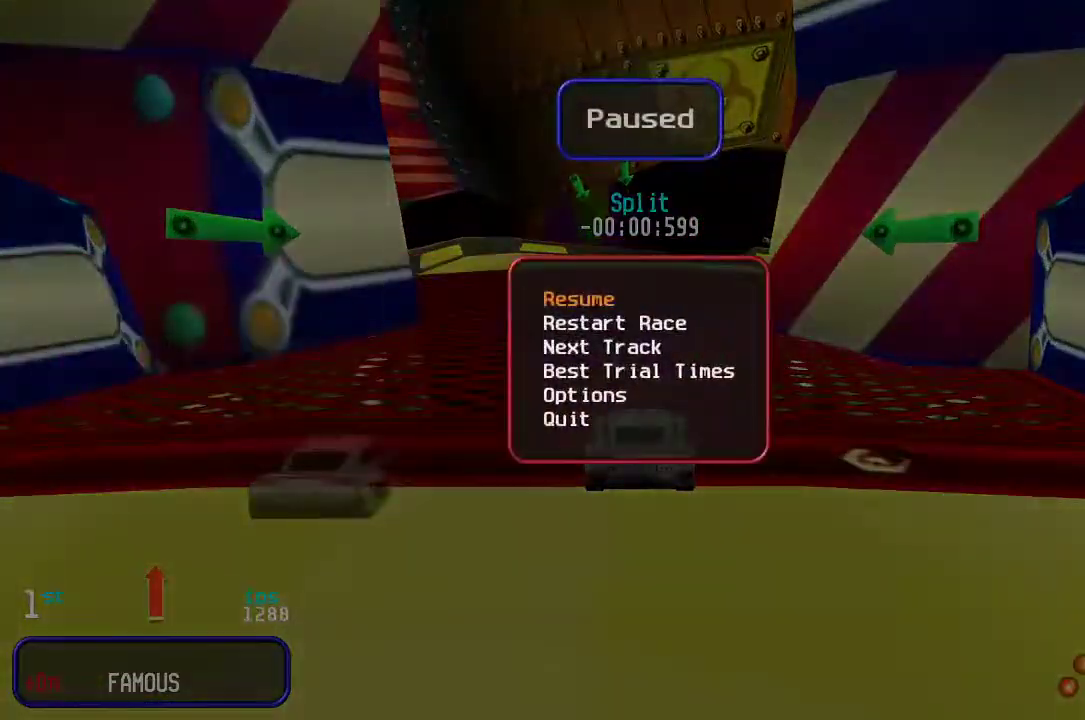
{"keys": ["down"], "events": [[50, "down", "down"], [150, "down", "up"], [250, "down", "down"], [350, "down", "up"], [383, "down", "down"]]}
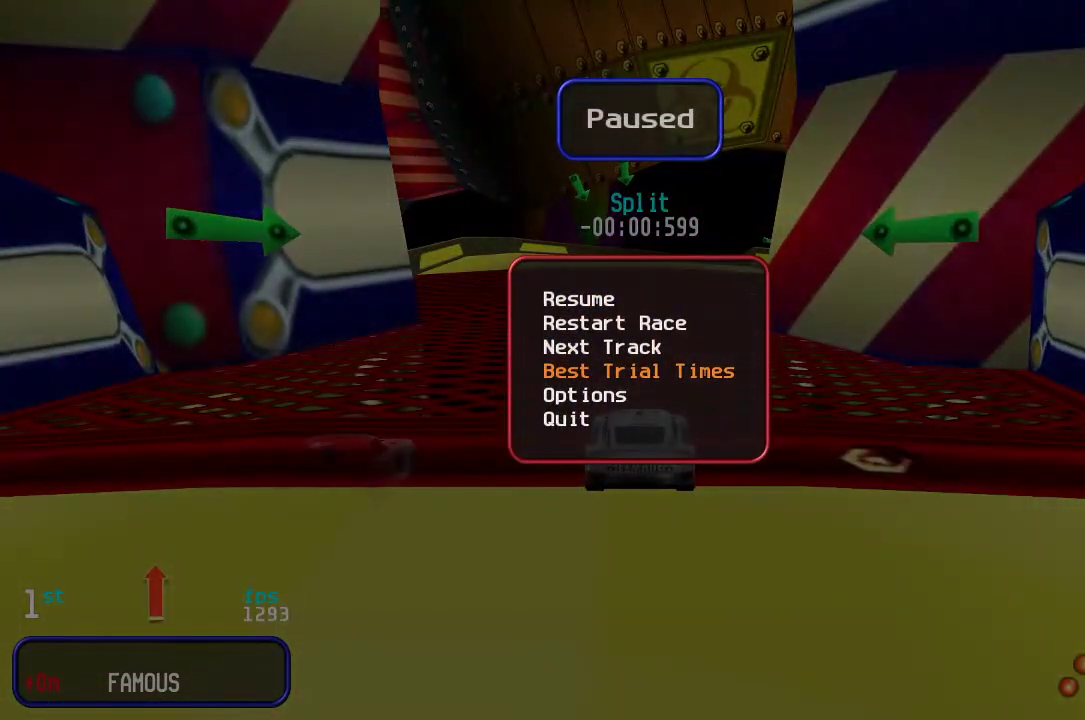
{"keys": [], "events": [[17, "down", "up"]]}
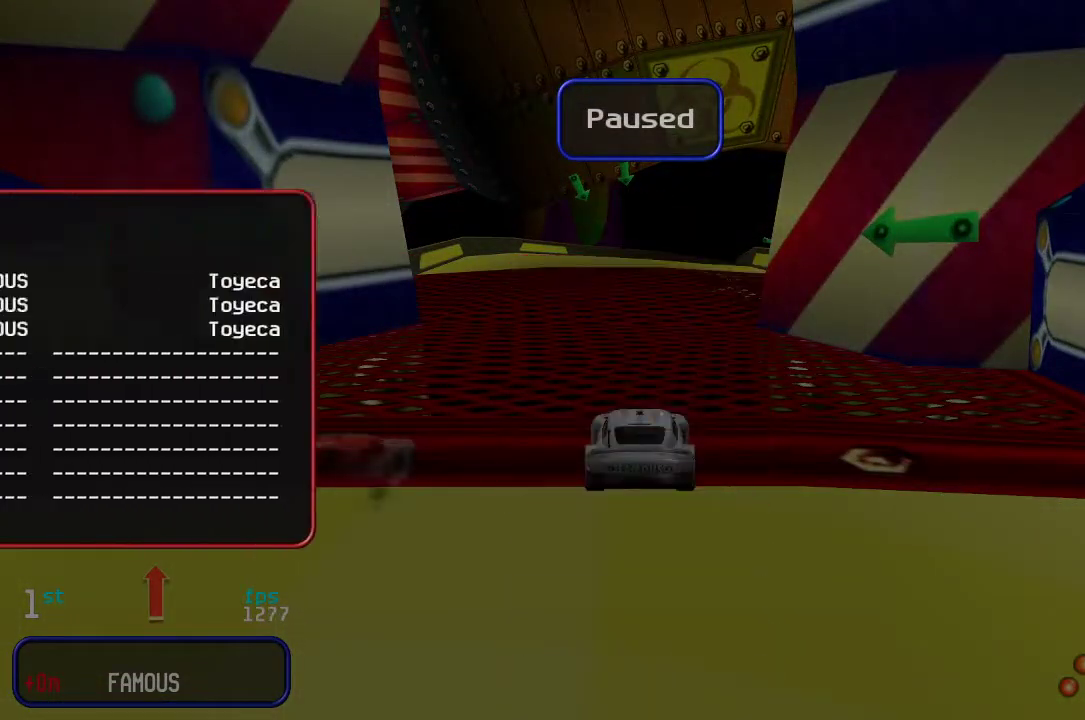
{"keys": [], "events": []}
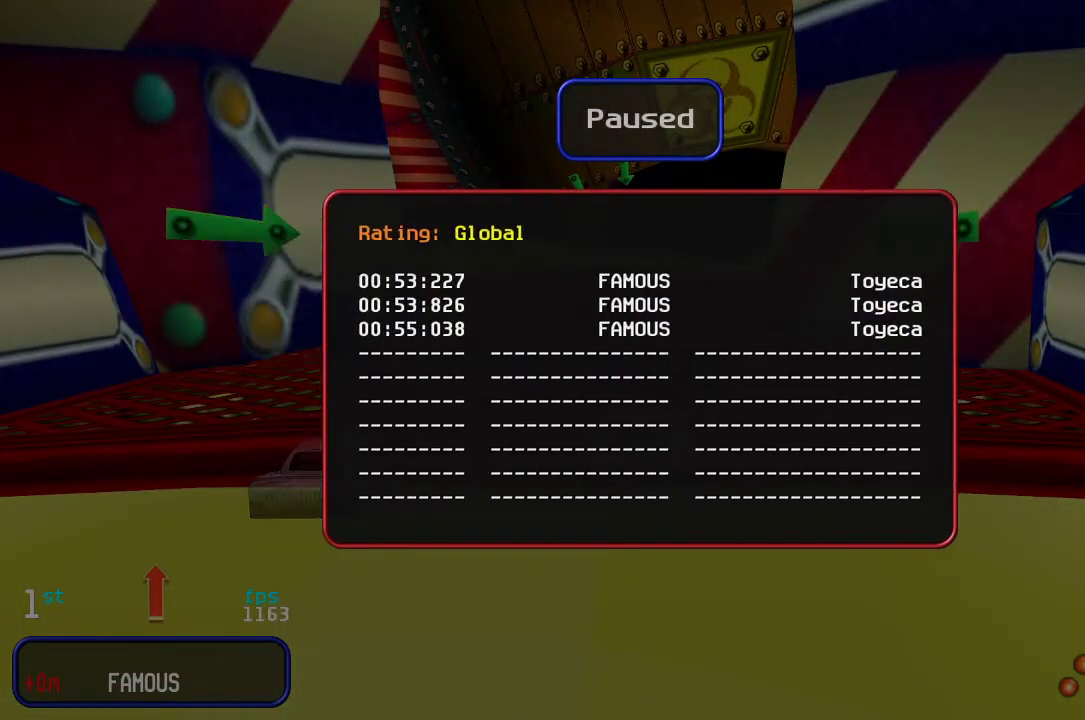
{"keys": [], "events": []}
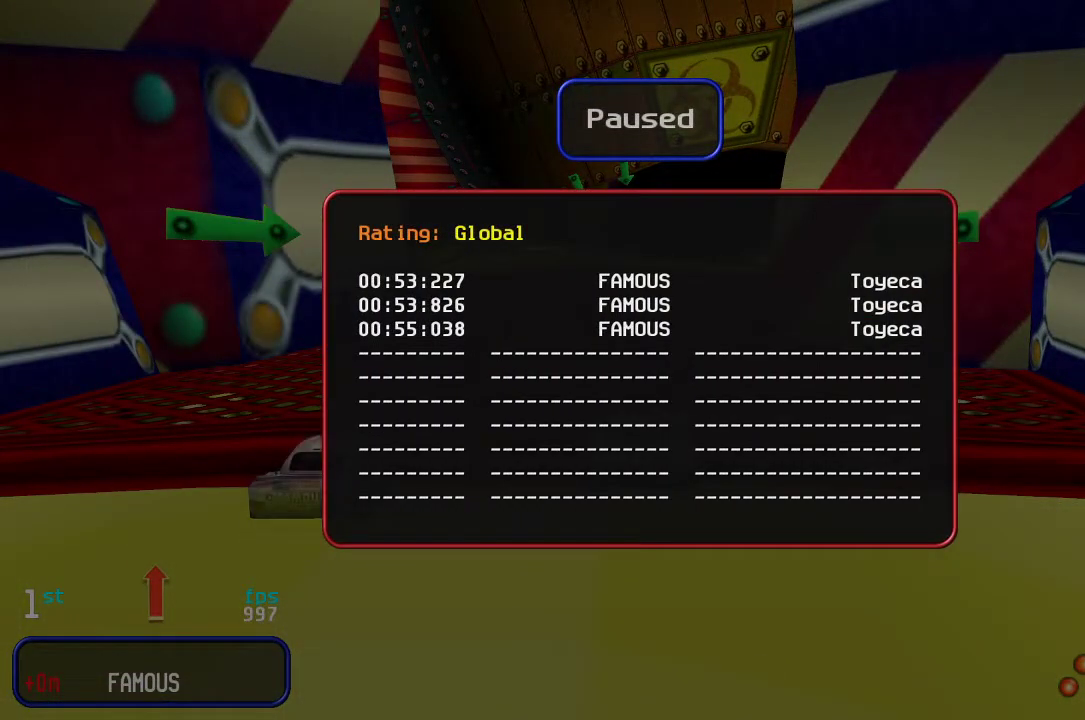
{"keys": [], "events": []}
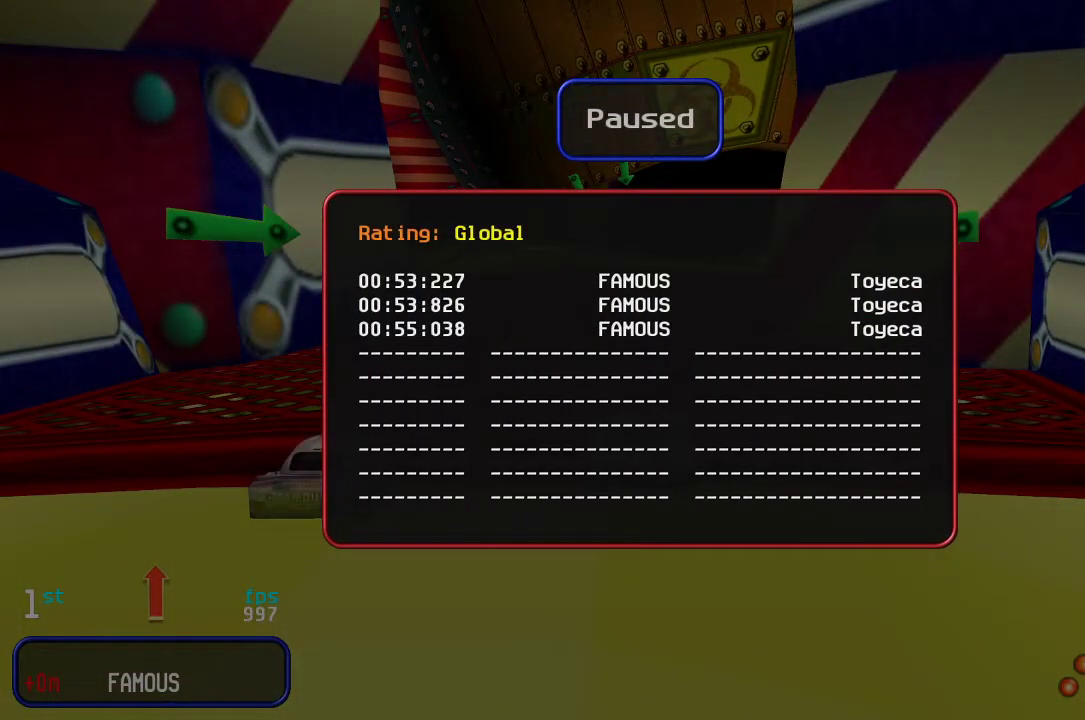
{"keys": [], "events": []}
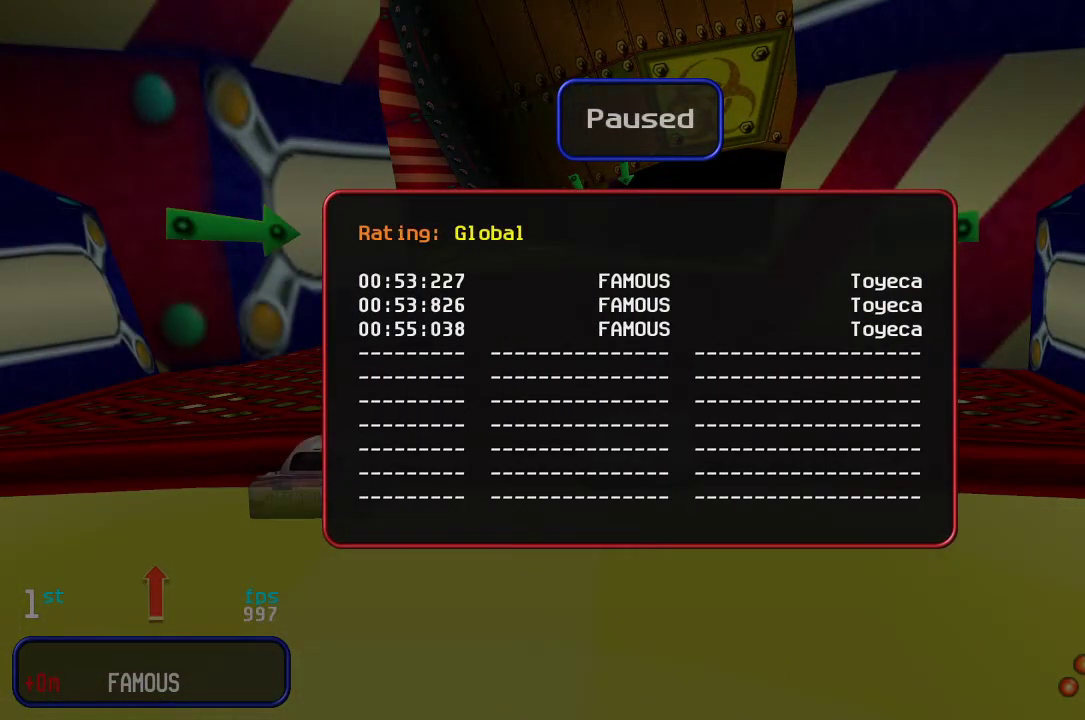
{"keys": [], "events": []}